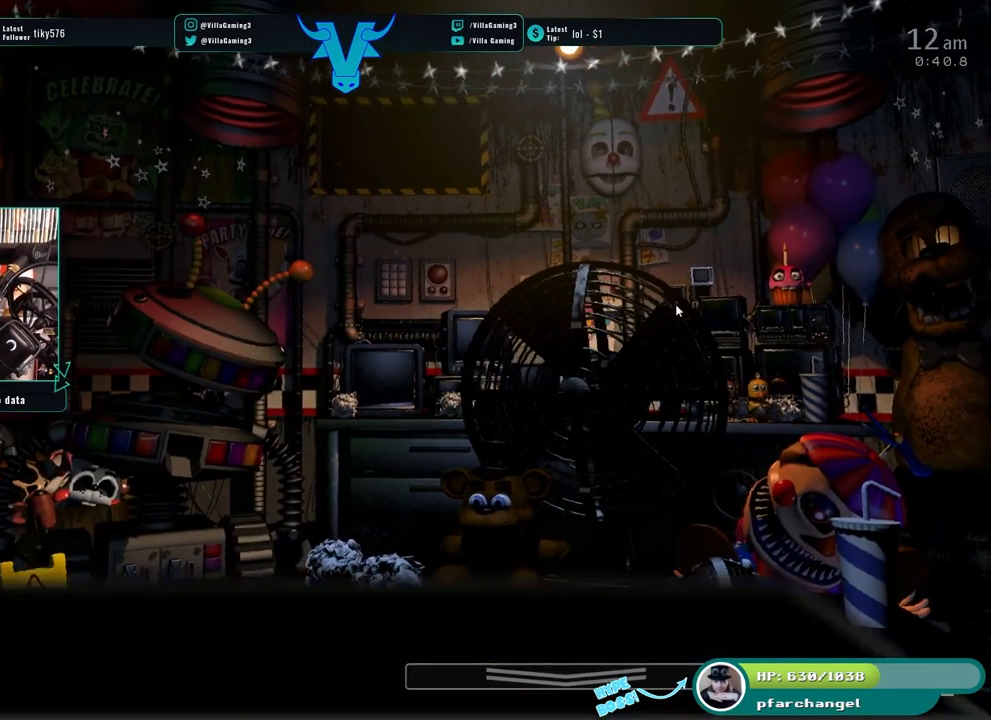
Gameplay with keyboard; each line is a JSON object with the keys held at the frame after it. "events" lists presses ("down") and releases ("up") of "1", "2", "3", "4", "5", "6", "a", "c", "d", "f", "l", "o", "return", "s", "space", "w" and "z" between this image and that frame as [ms after this image, input, new state], when the widget could be followed in between. No other keys are recorded. Mouse input is not recorded. Not read: x.
{"keys": [], "events": [[50, "s", "up"], [333, "s", "down"], [467, "s", "up"]]}
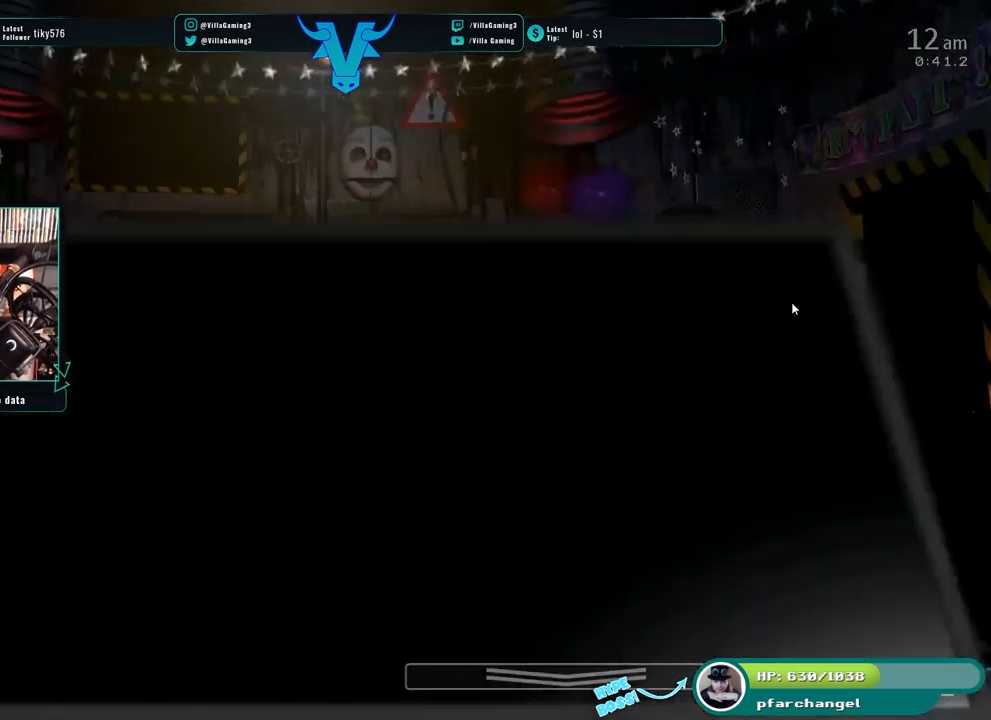
{"keys": [], "events": []}
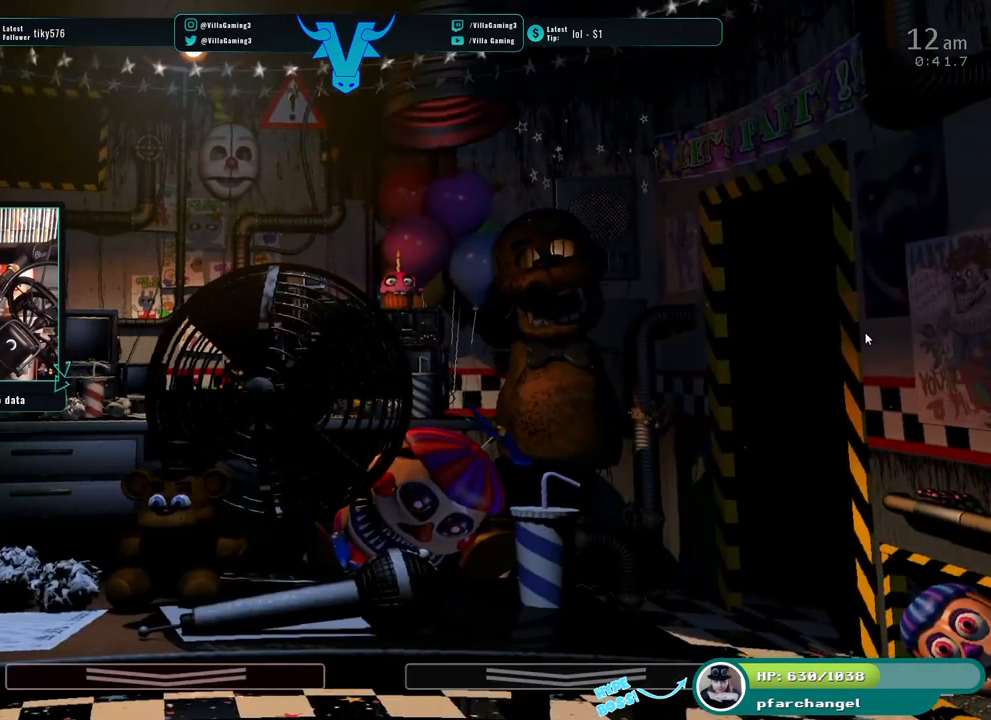
{"keys": ["d"], "events": [[417, "d", "down"]]}
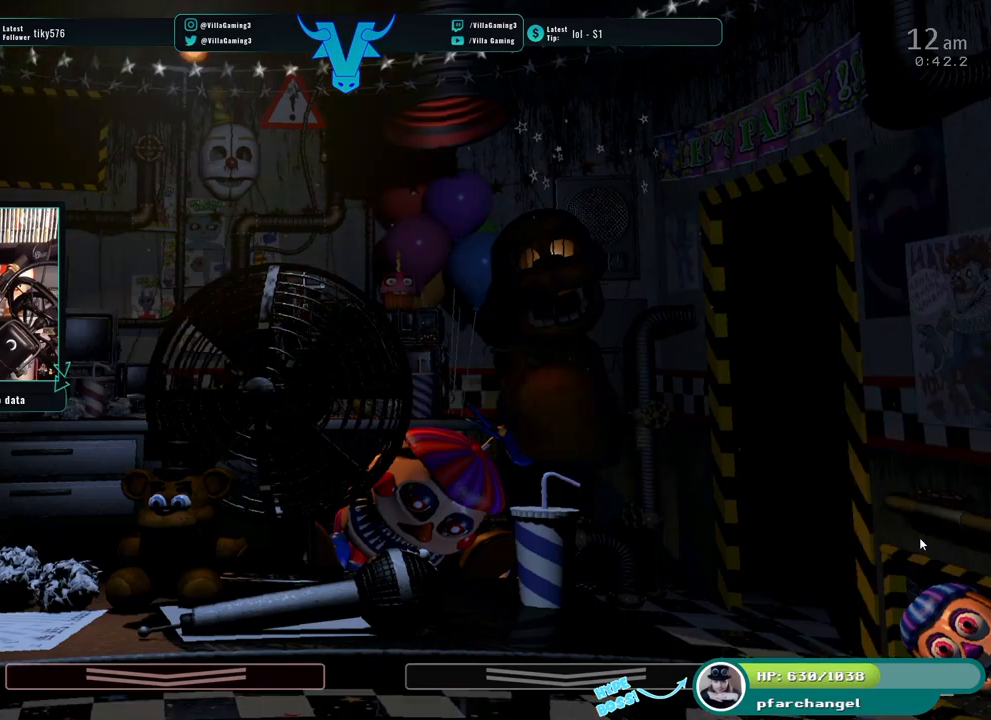
{"keys": [], "events": [[34, "d", "up"], [134, "f", "down"], [284, "f", "up"]]}
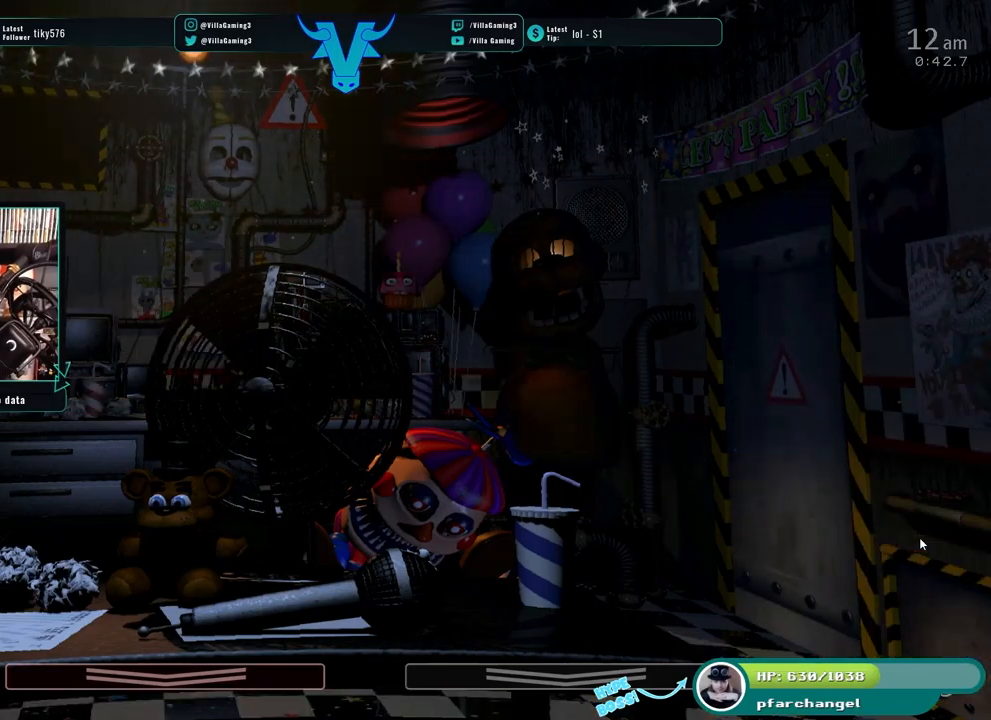
{"keys": [], "events": [[350, "d", "down"], [500, "d", "up"]]}
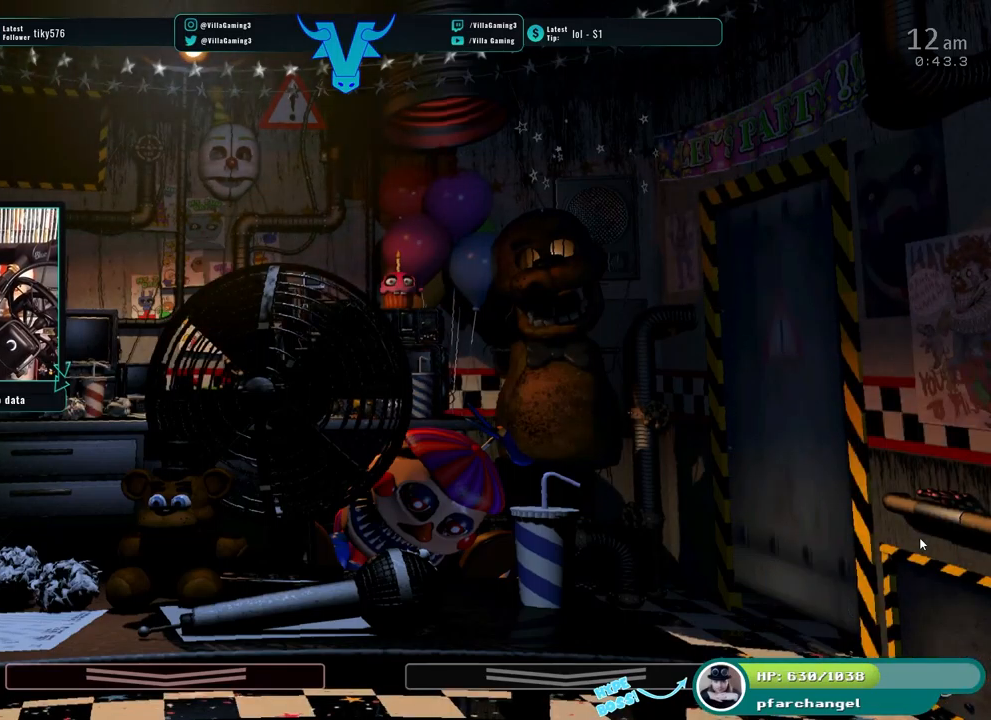
{"keys": [], "events": [[267, "f", "down"], [384, "f", "up"]]}
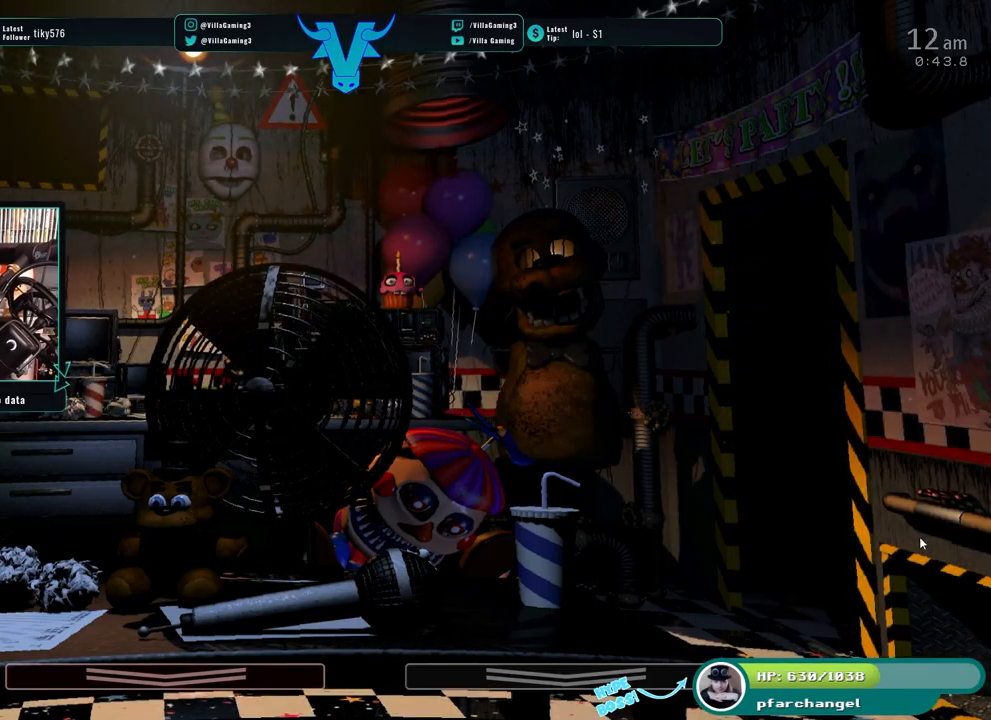
{"keys": ["s"], "events": [[400, "s", "down"]]}
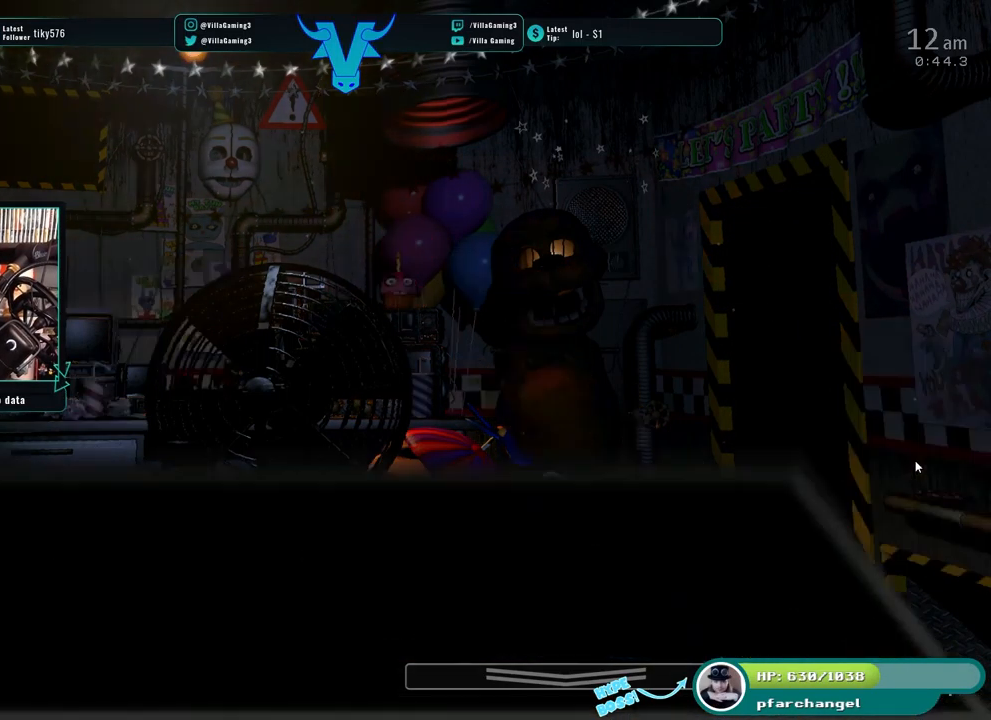
{"keys": [], "events": [[34, "s", "up"]]}
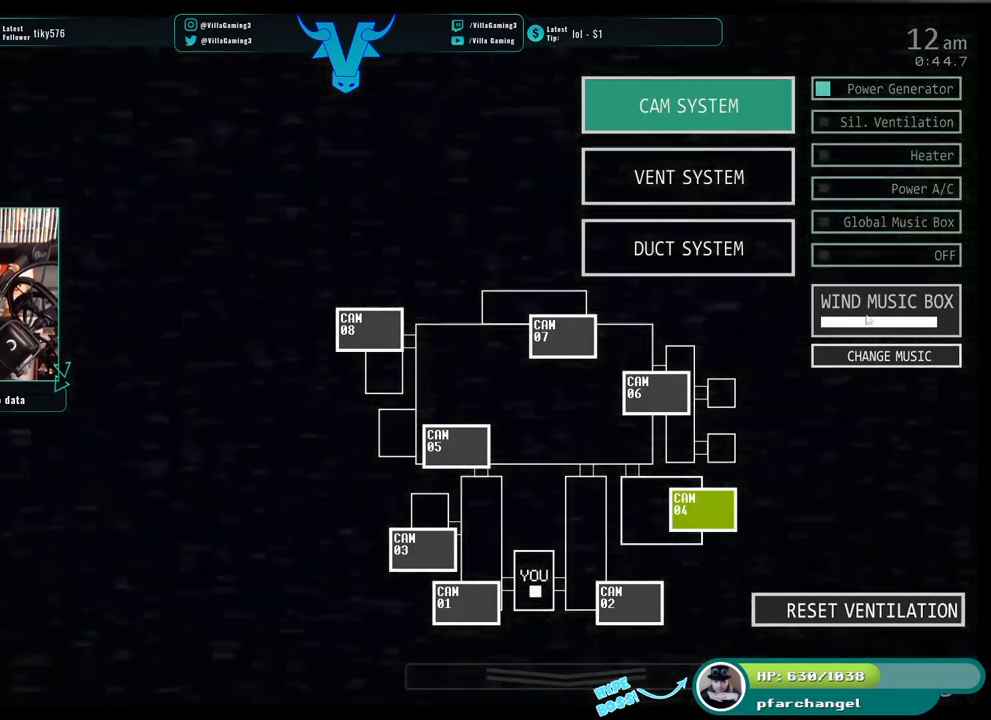
{"keys": [], "events": []}
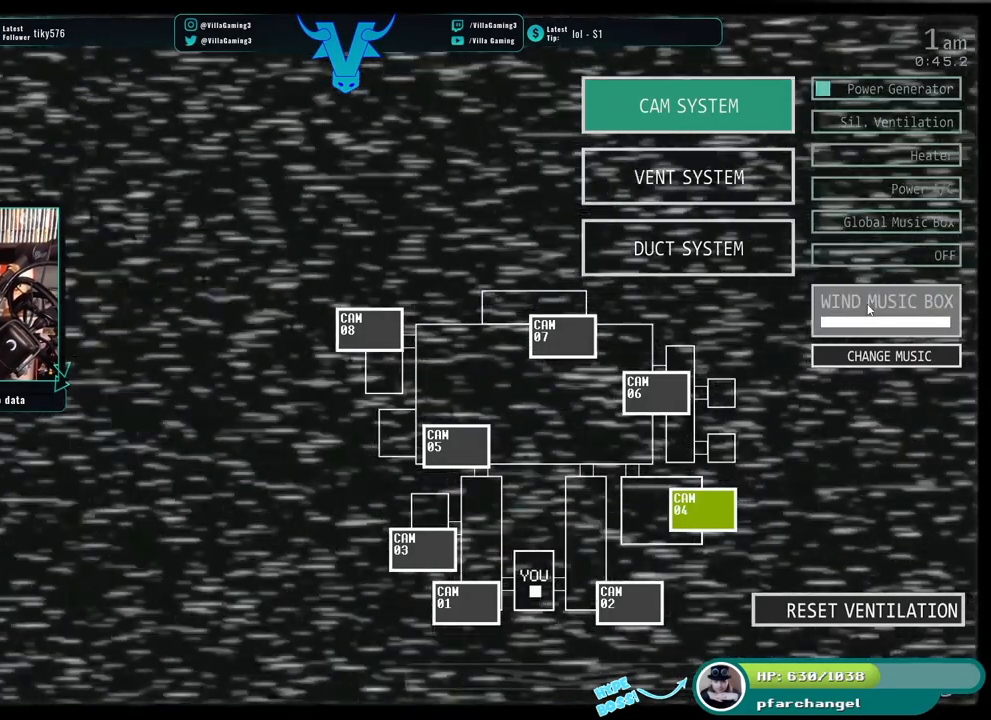
{"keys": [], "events": [[134, "s", "down"], [284, "s", "up"]]}
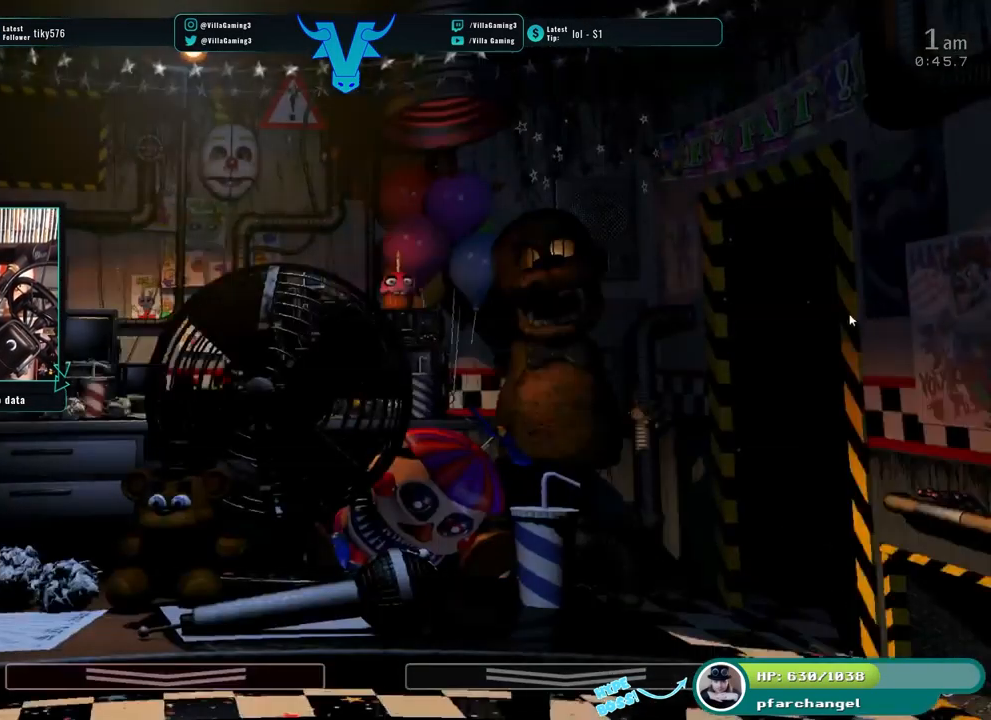
{"keys": [], "events": []}
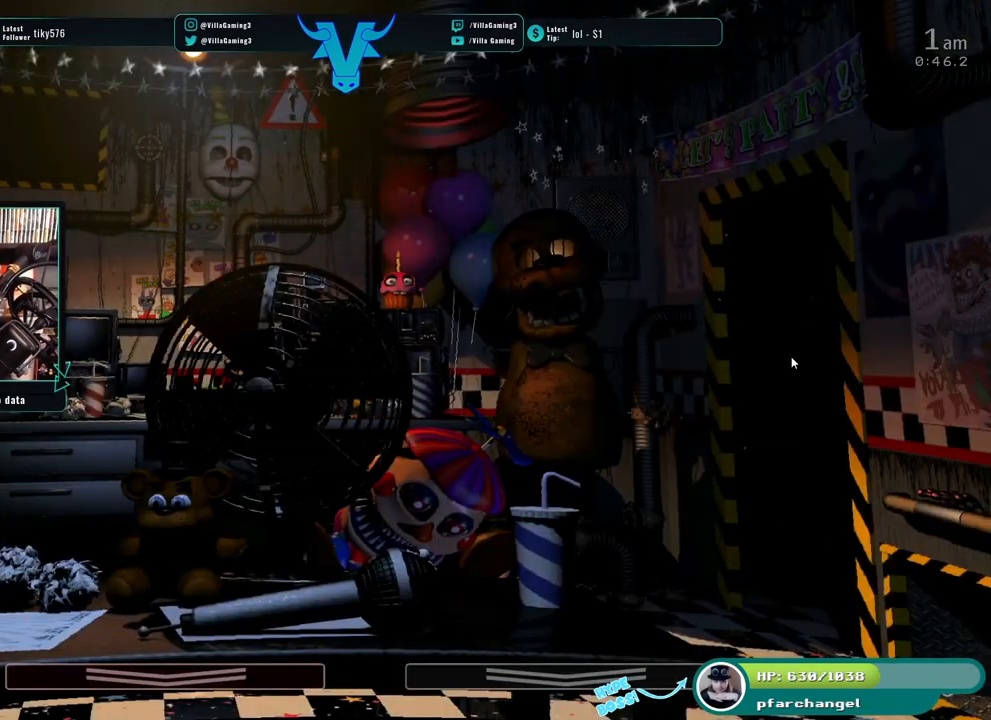
{"keys": [], "events": []}
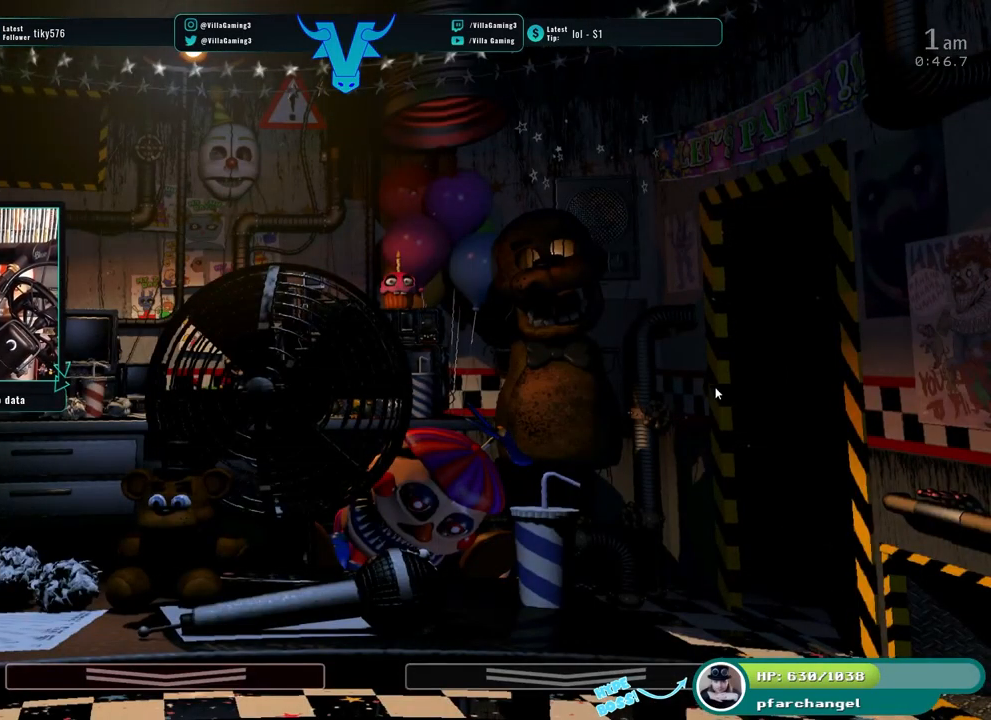
{"keys": [], "events": []}
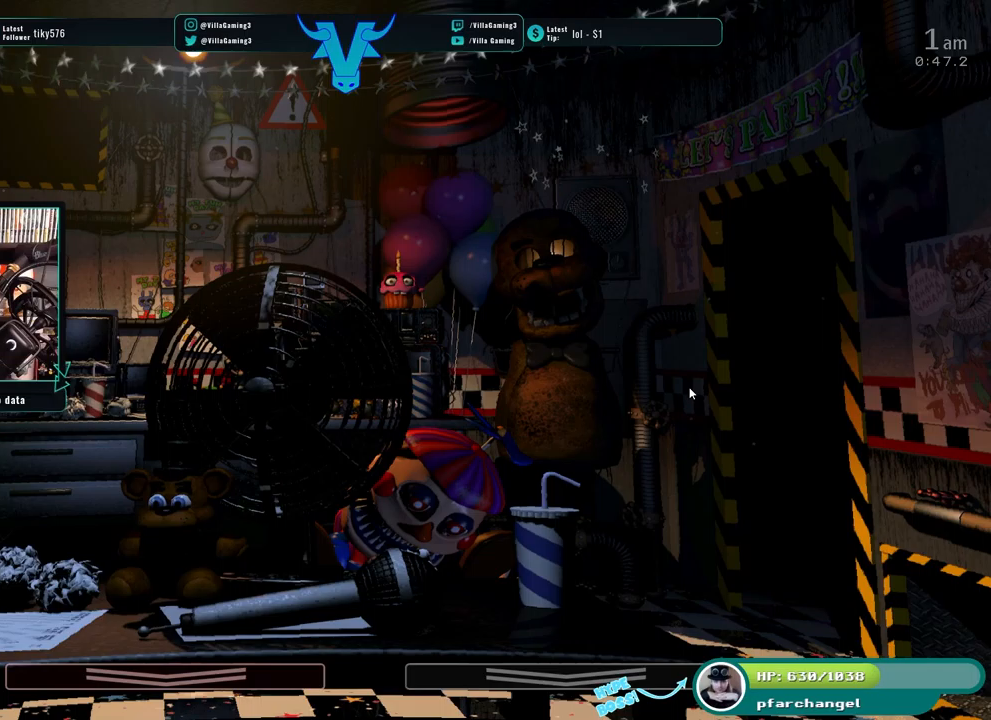
{"keys": [], "events": []}
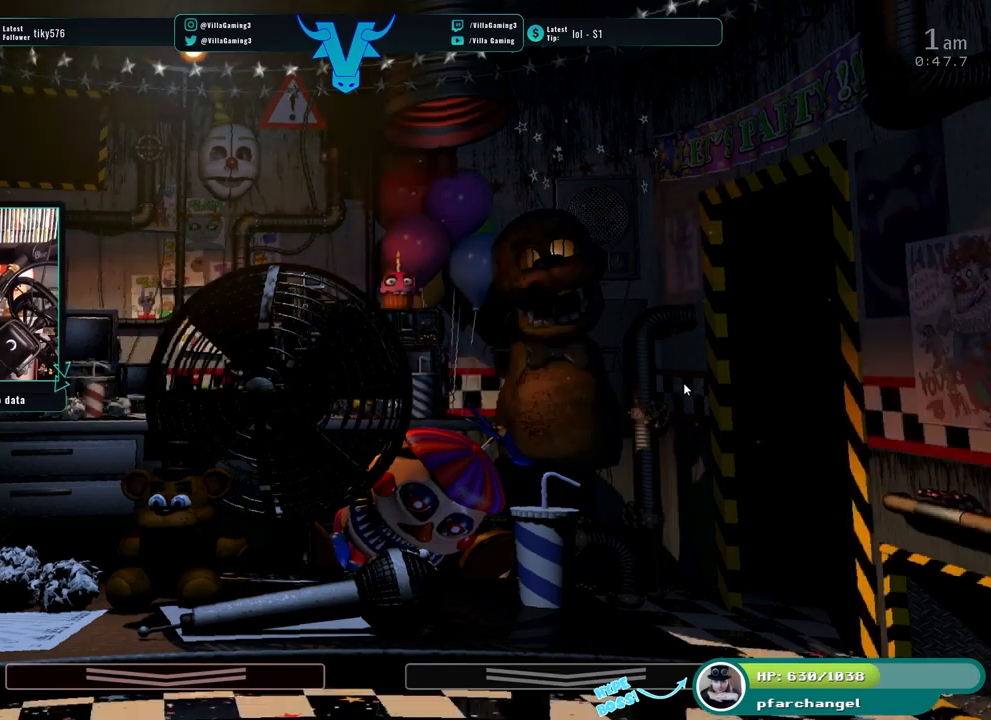
{"keys": [], "events": []}
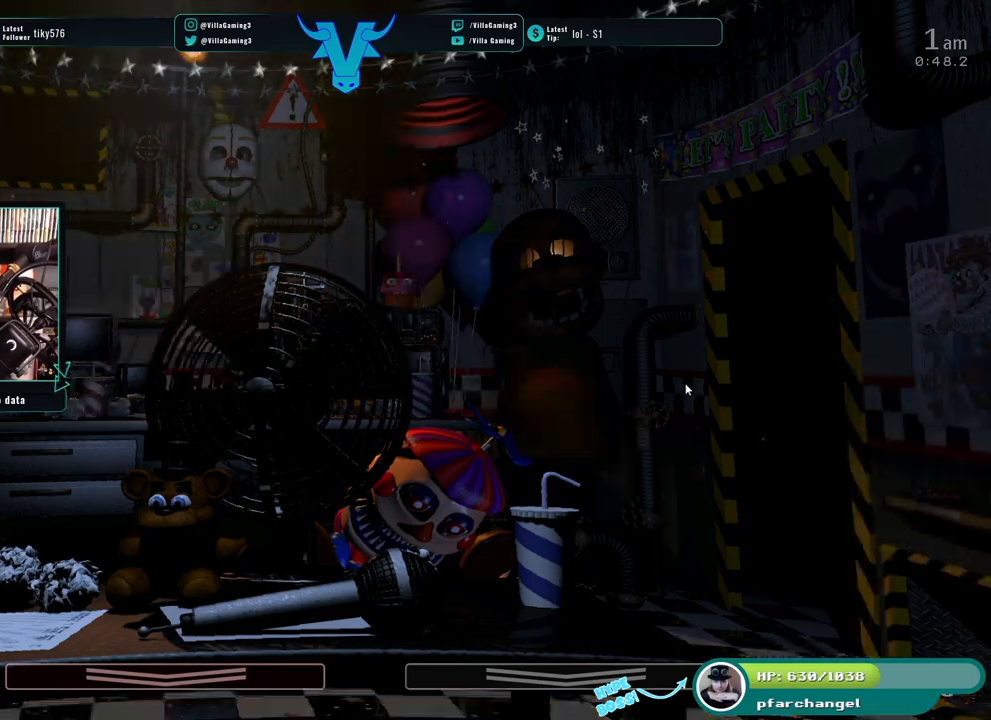
{"keys": [], "events": []}
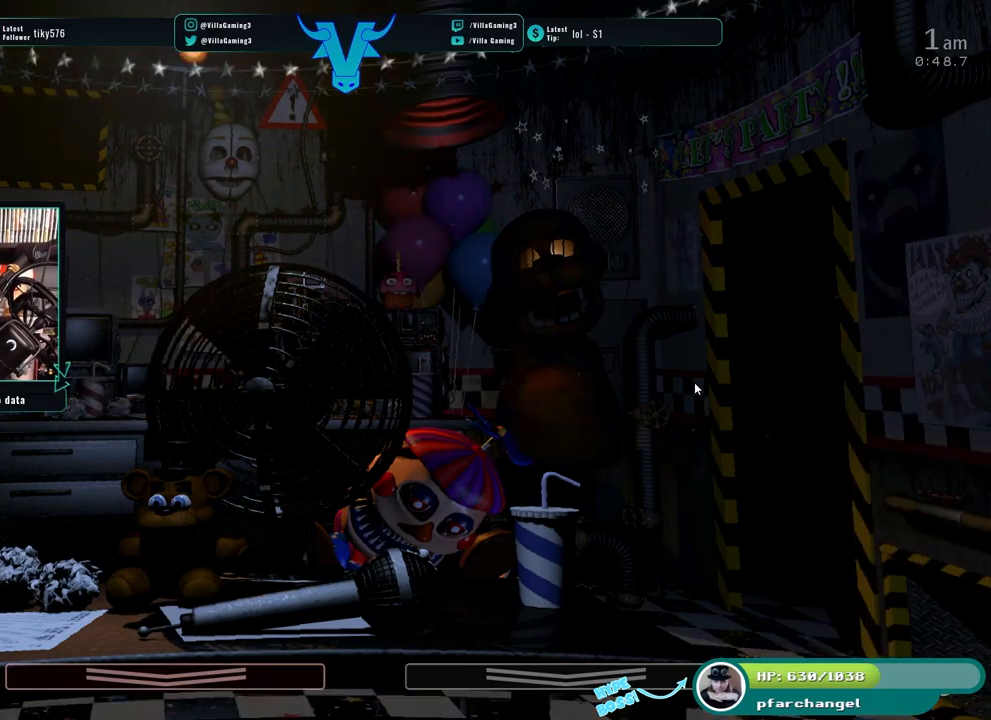
{"keys": [], "events": []}
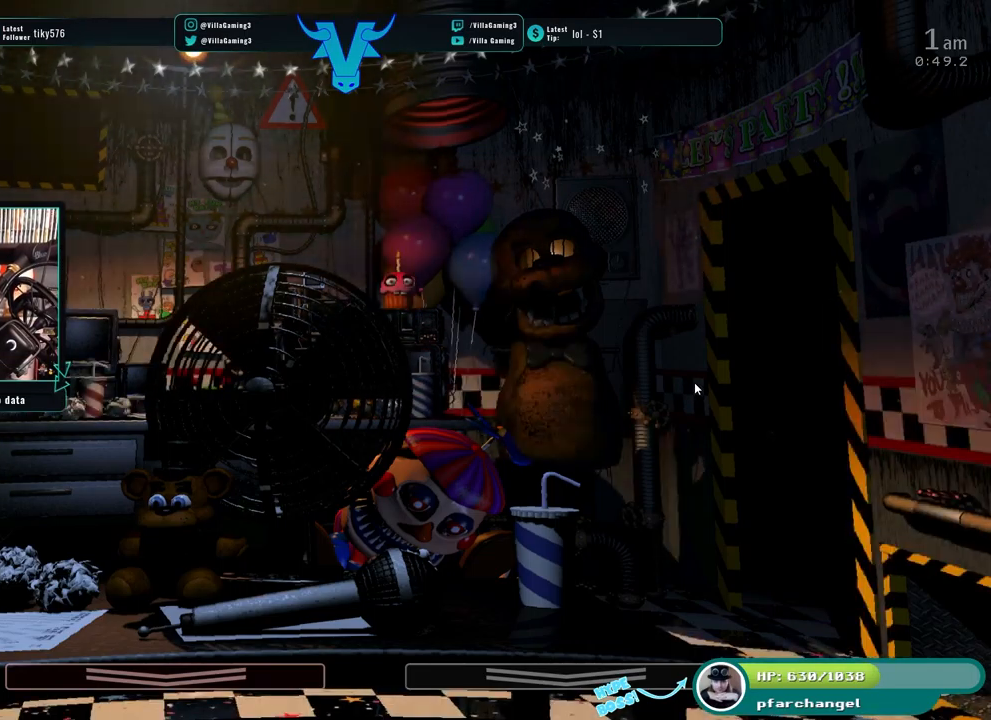
{"keys": [], "events": []}
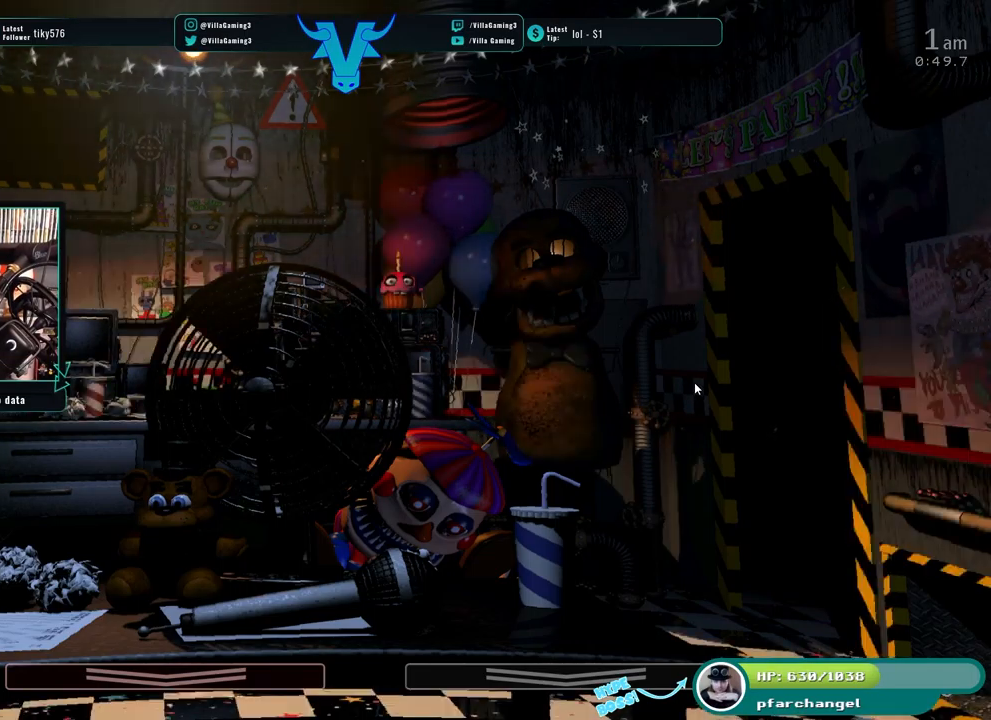
{"keys": [], "events": []}
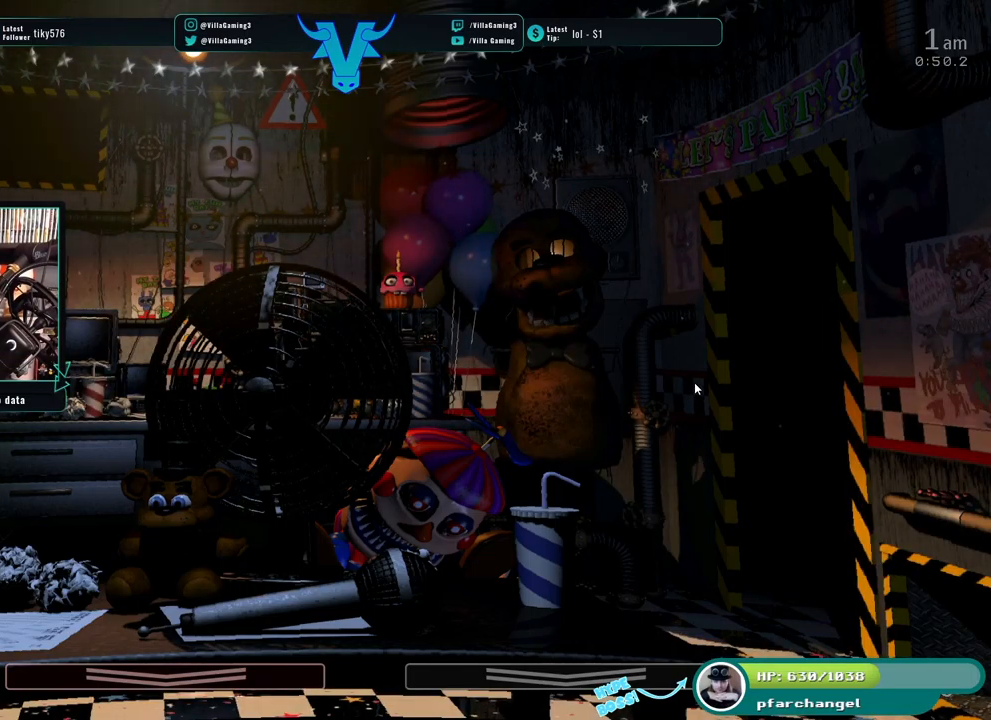
{"keys": [], "events": [[317, "s", "down"], [417, "s", "up"]]}
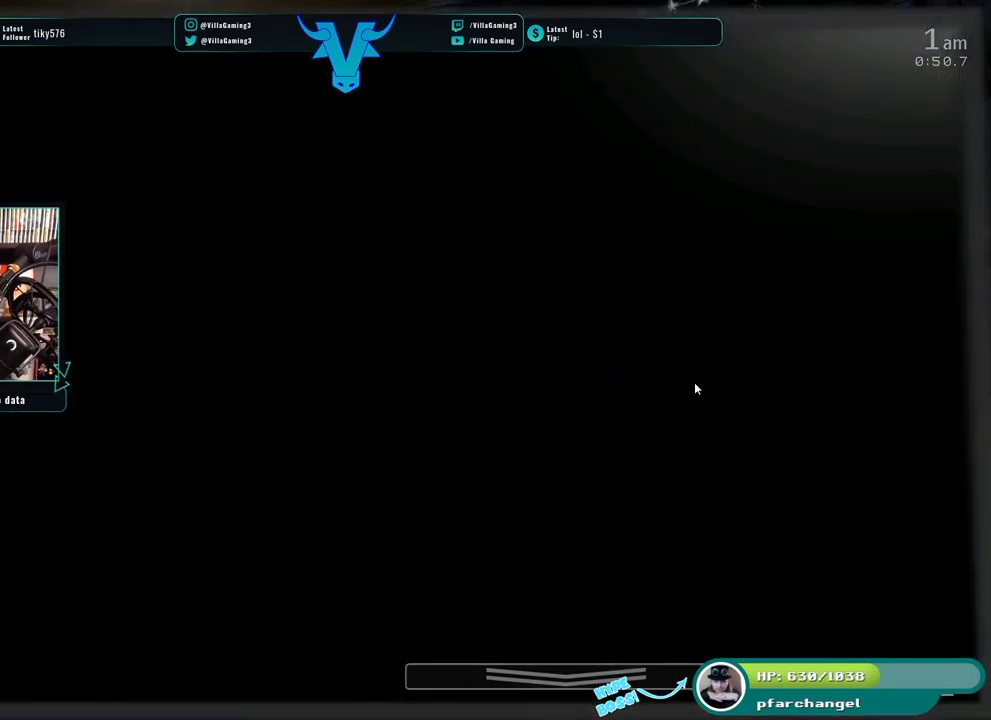
{"keys": [], "events": []}